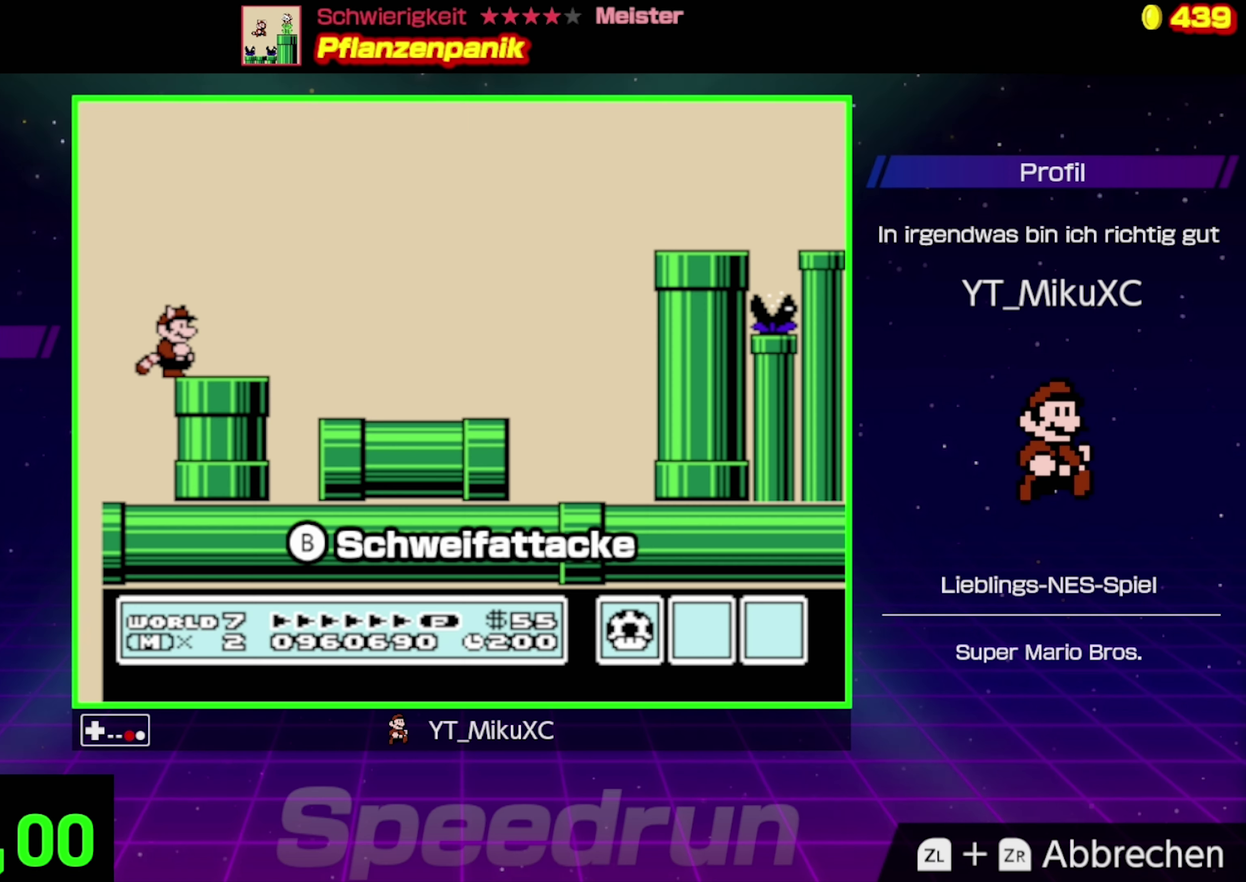
Gameplay with a controller (Nintendo layout); each line is a JSON object with the inputs held at the frame after it. "events" lists button and stick changes between this image and that frame as [ms after this image, input, new state], when the widget could be followed in between. Not read: L3 R3.
{"buttons": ["B"], "events": []}
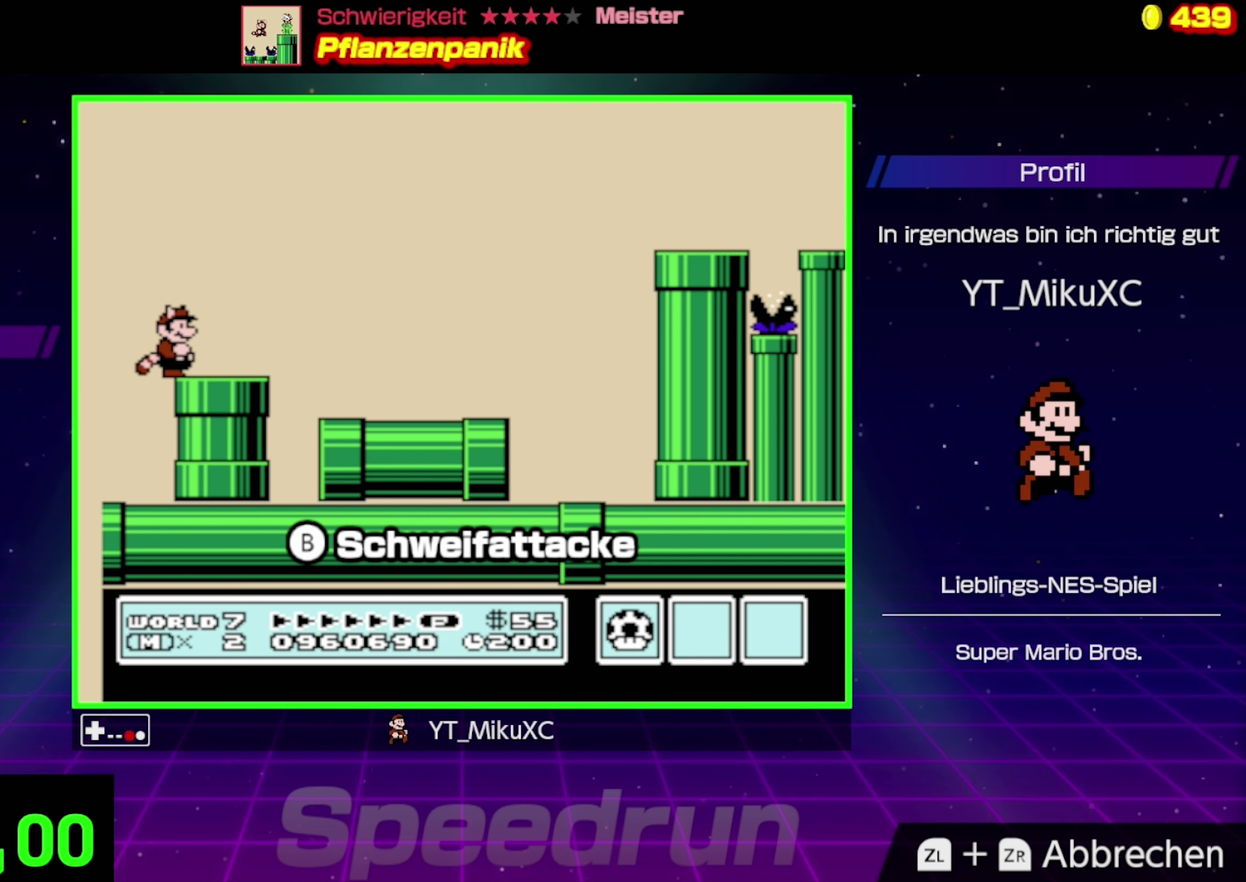
{"buttons": ["B"], "events": []}
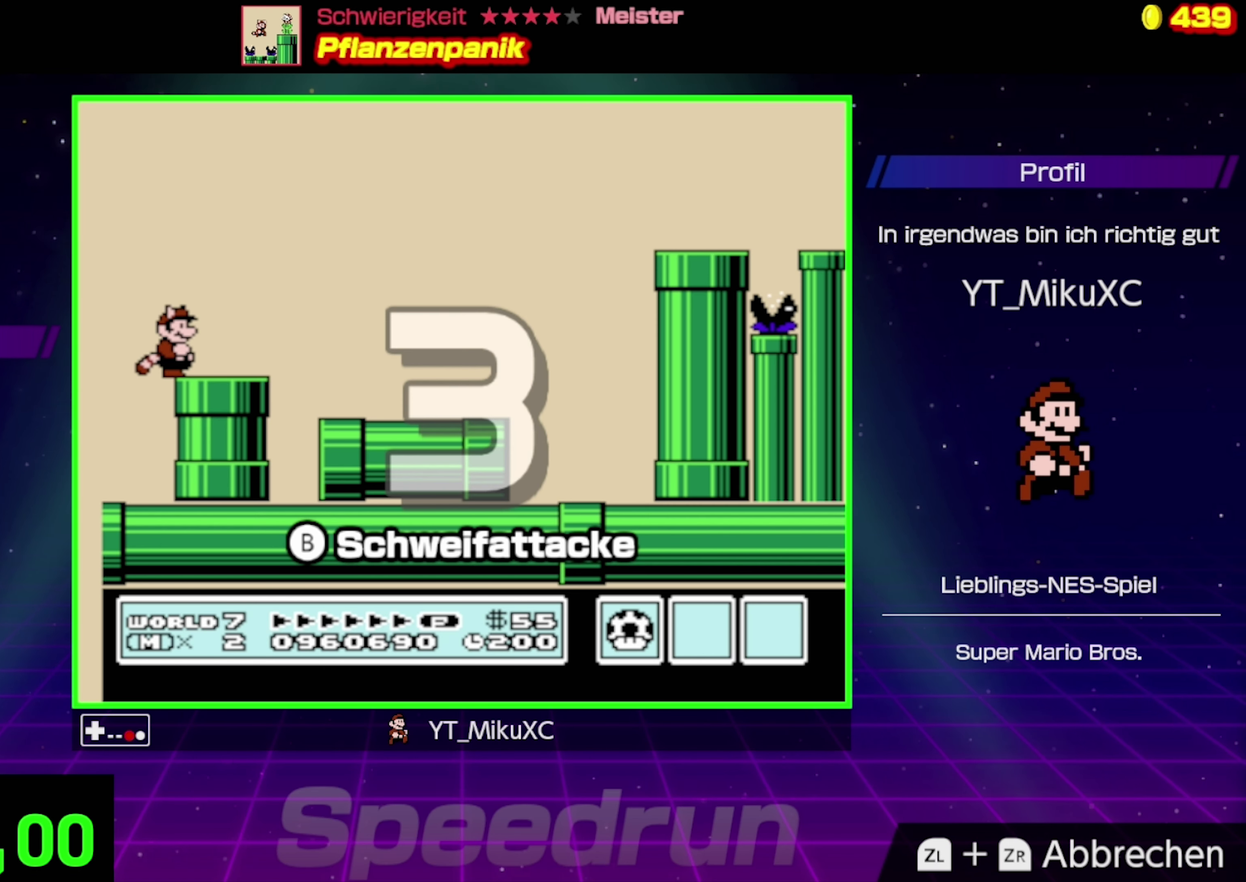
{"buttons": ["B", "DPAD_RIGHT"], "events": [[300, "DPAD_RIGHT", "down"]]}
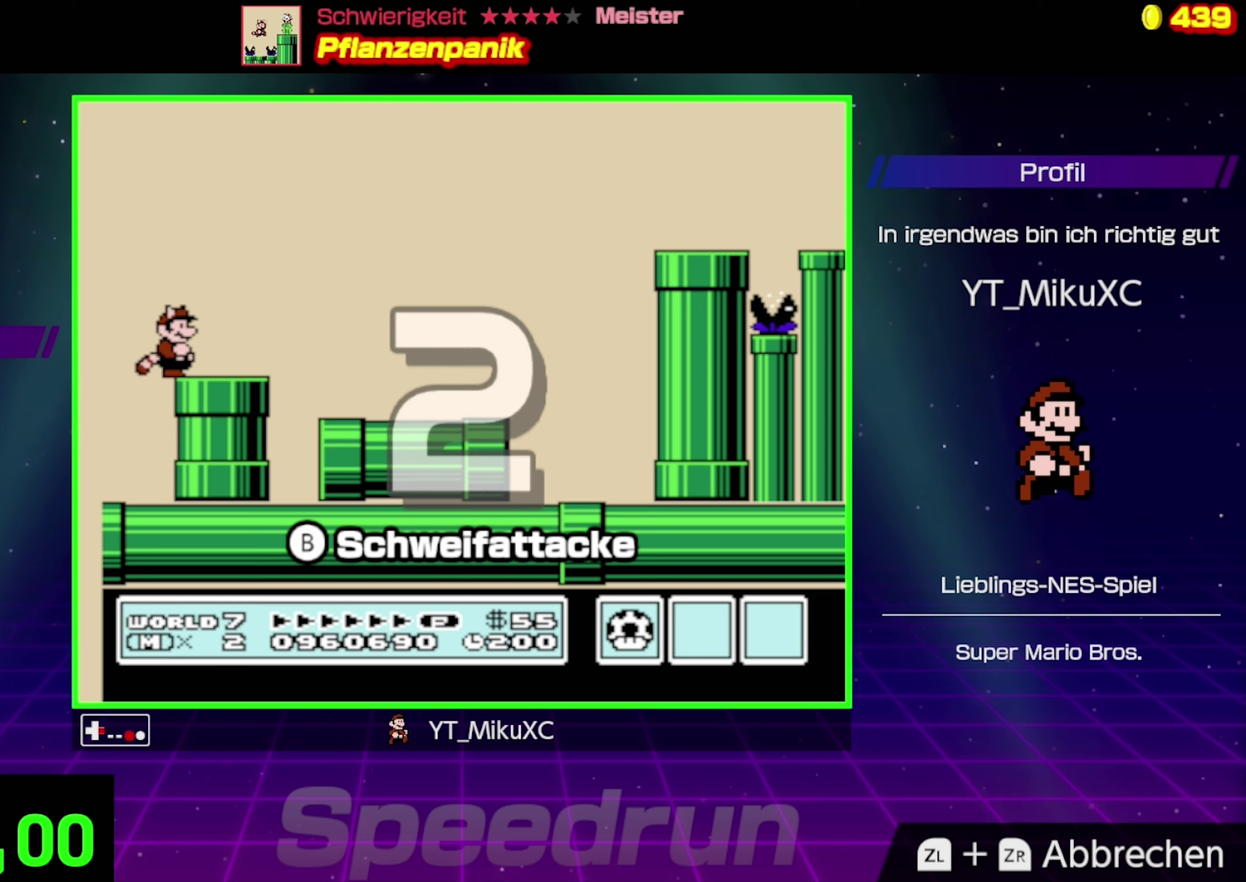
{"buttons": ["B", "DPAD_RIGHT"], "events": []}
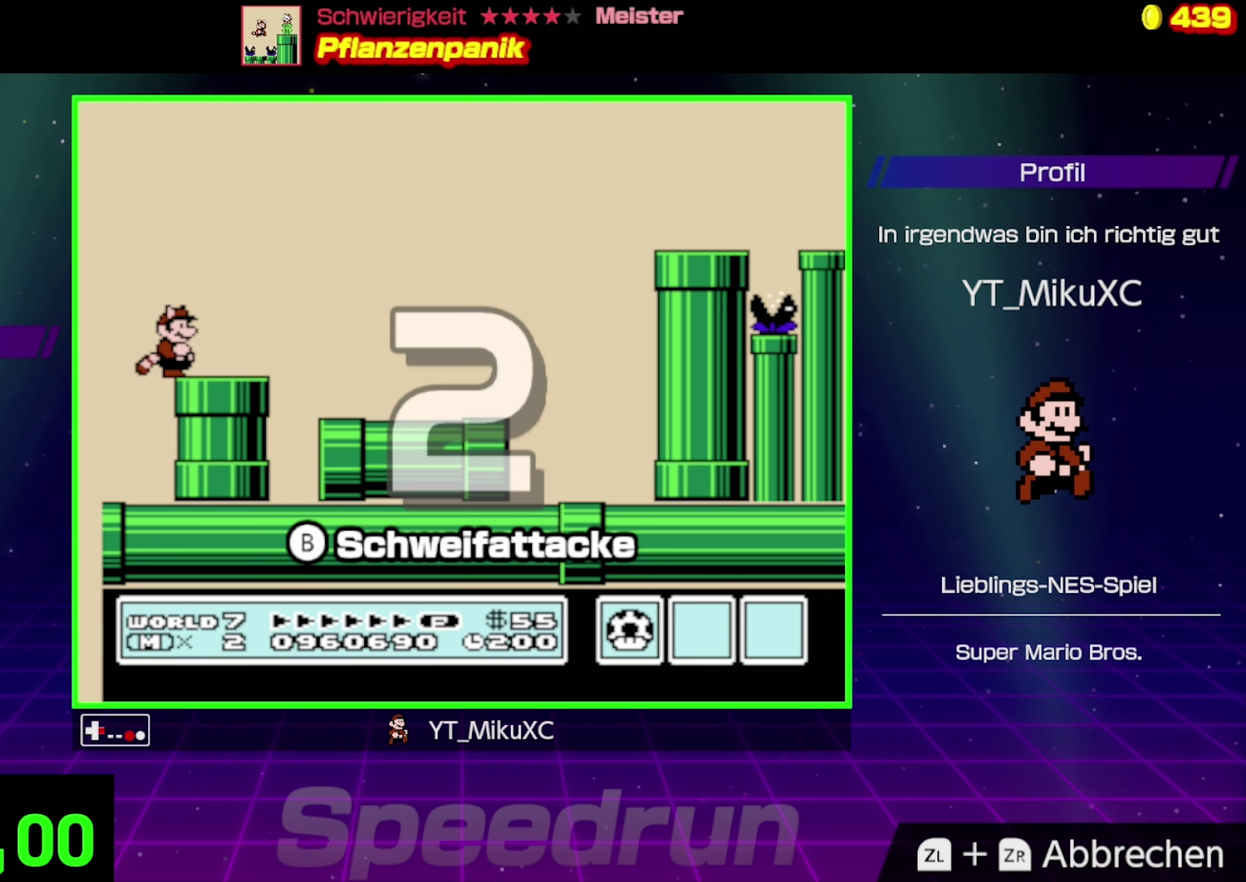
{"buttons": ["B", "DPAD_RIGHT"], "events": []}
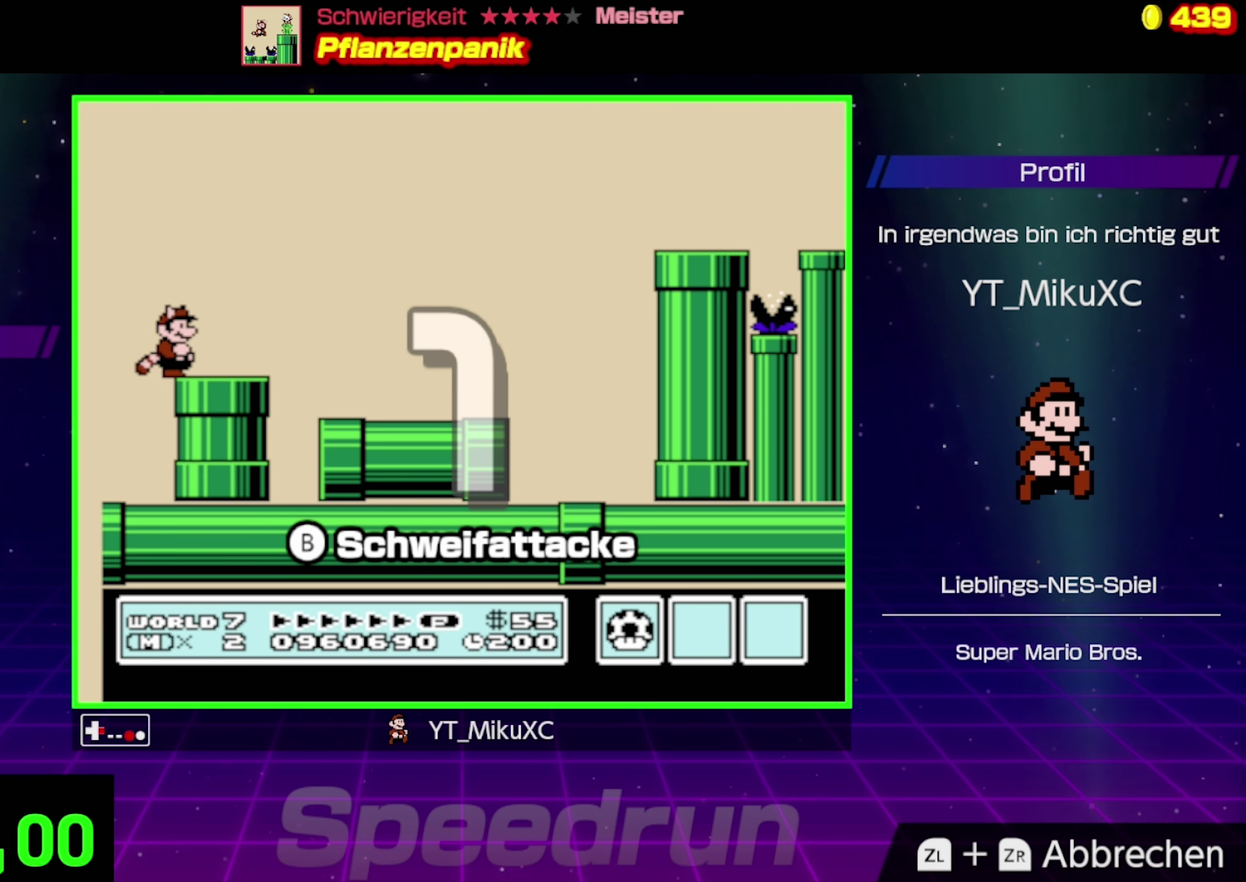
{"buttons": ["B", "DPAD_RIGHT"], "events": []}
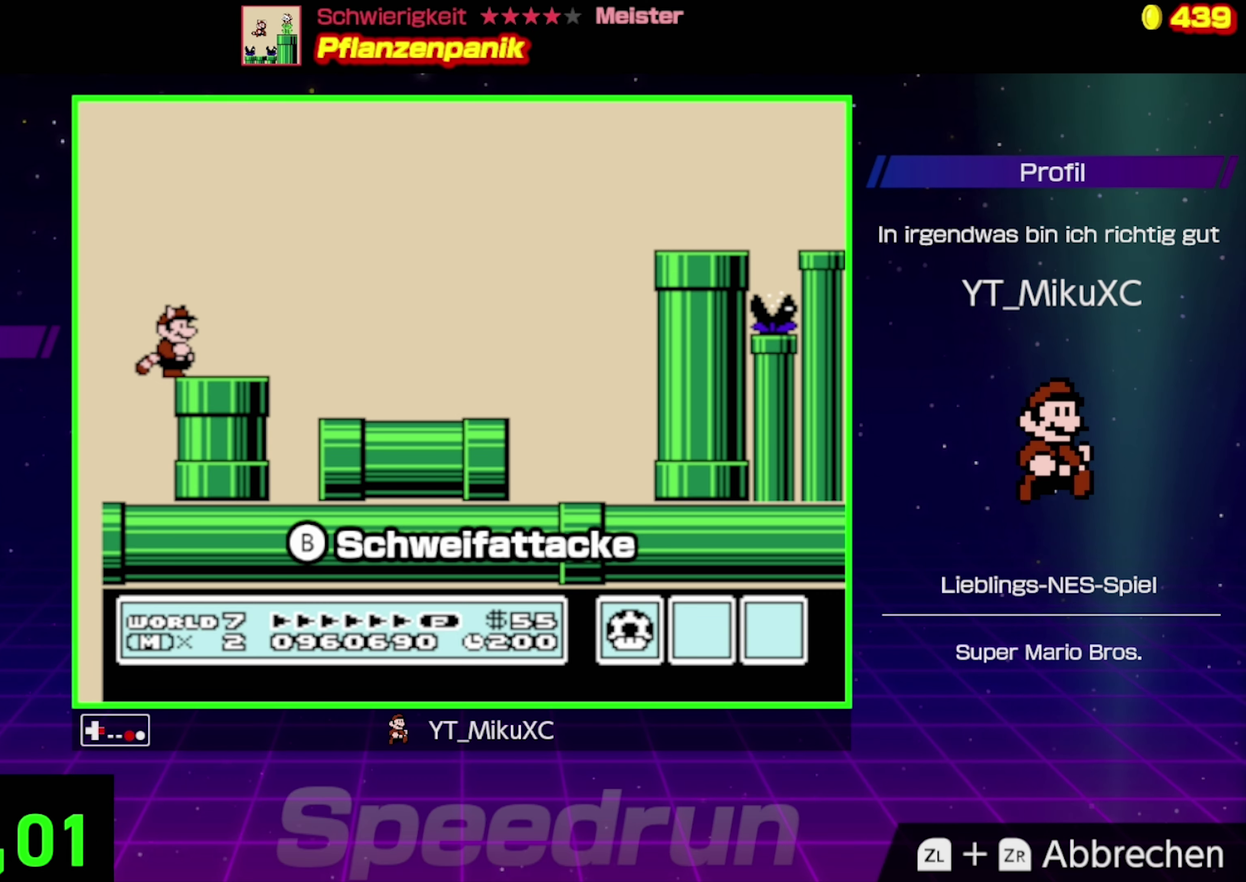
{"buttons": ["B", "DPAD_RIGHT"], "events": []}
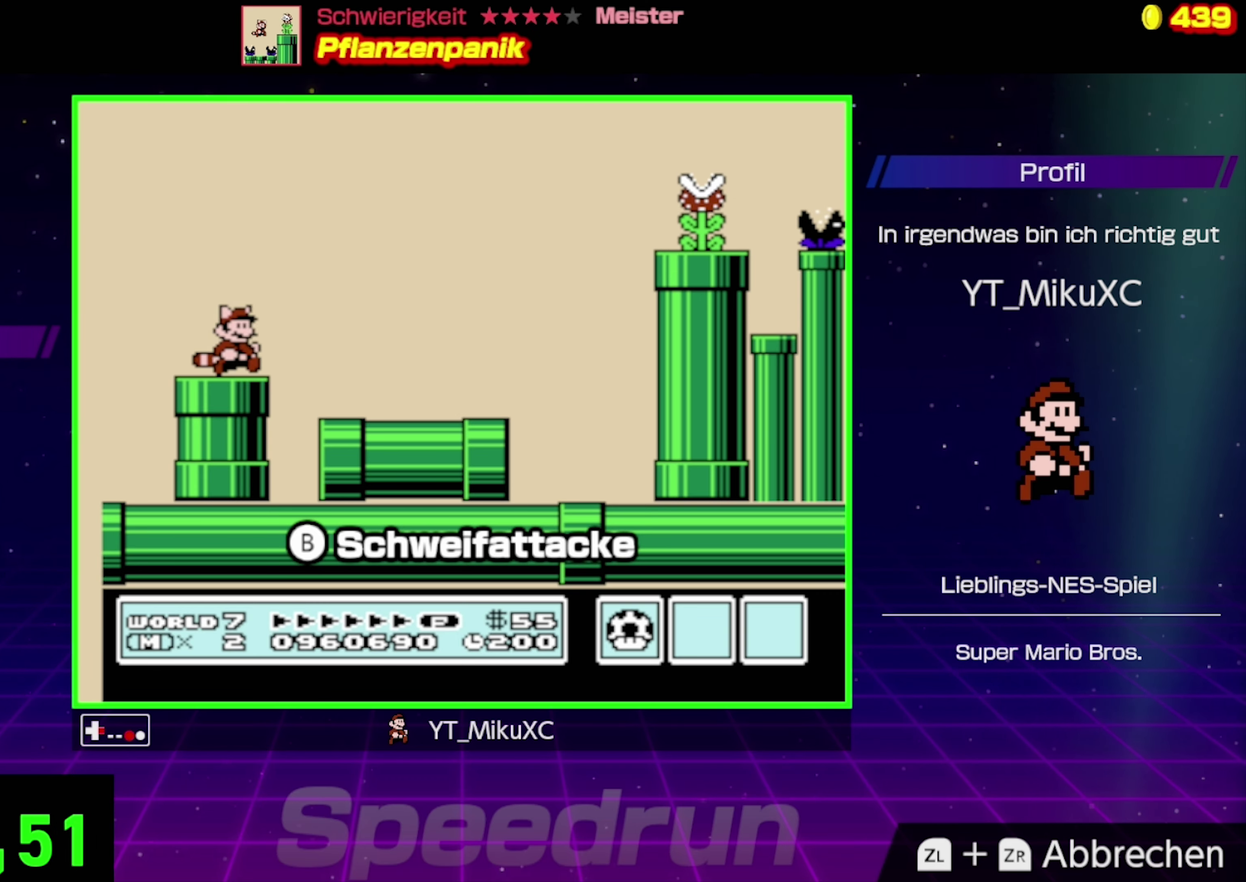
{"buttons": ["B", "DPAD_RIGHT"], "events": []}
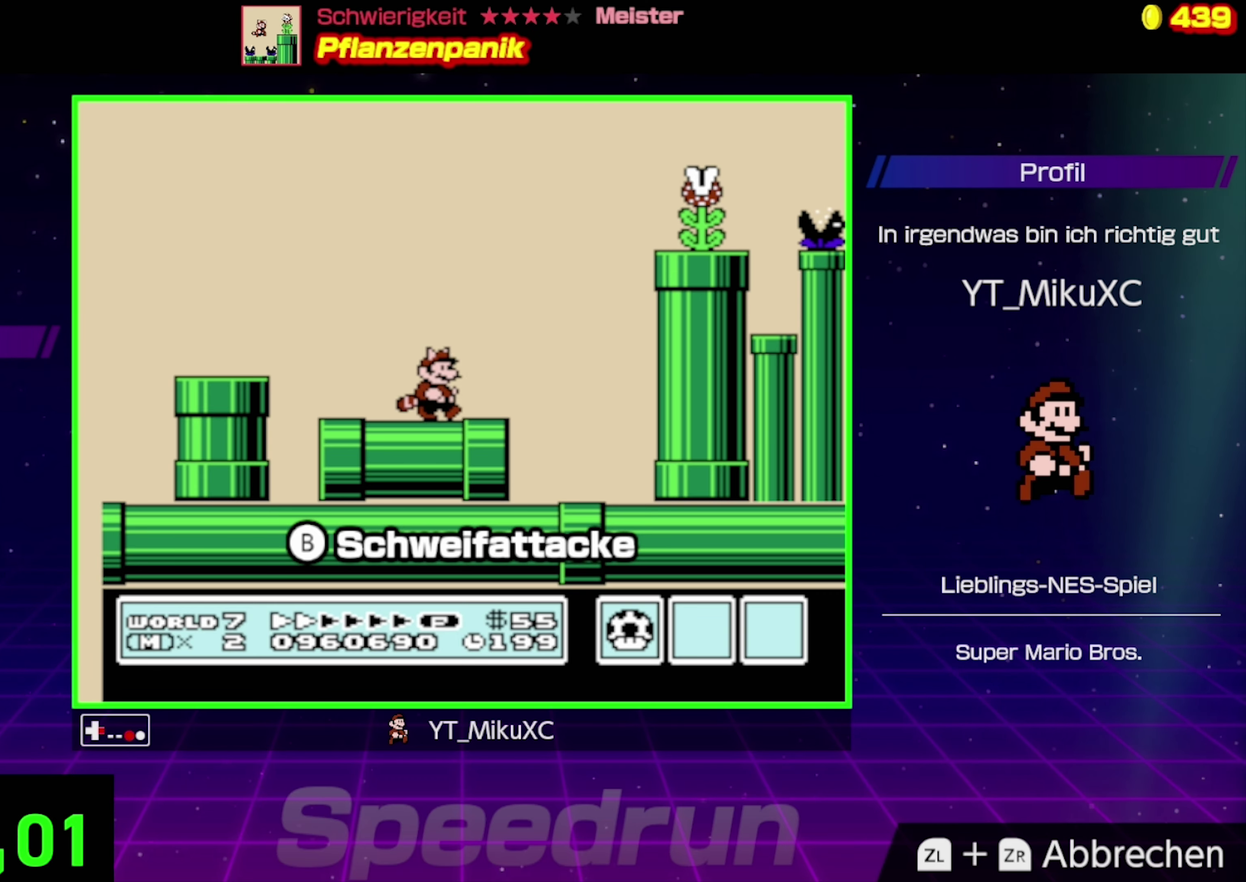
{"buttons": ["B", "DPAD_RIGHT"], "events": [[33, "A", "down"], [283, "B", "up"], [350, "B", "down"], [400, "A", "up"]]}
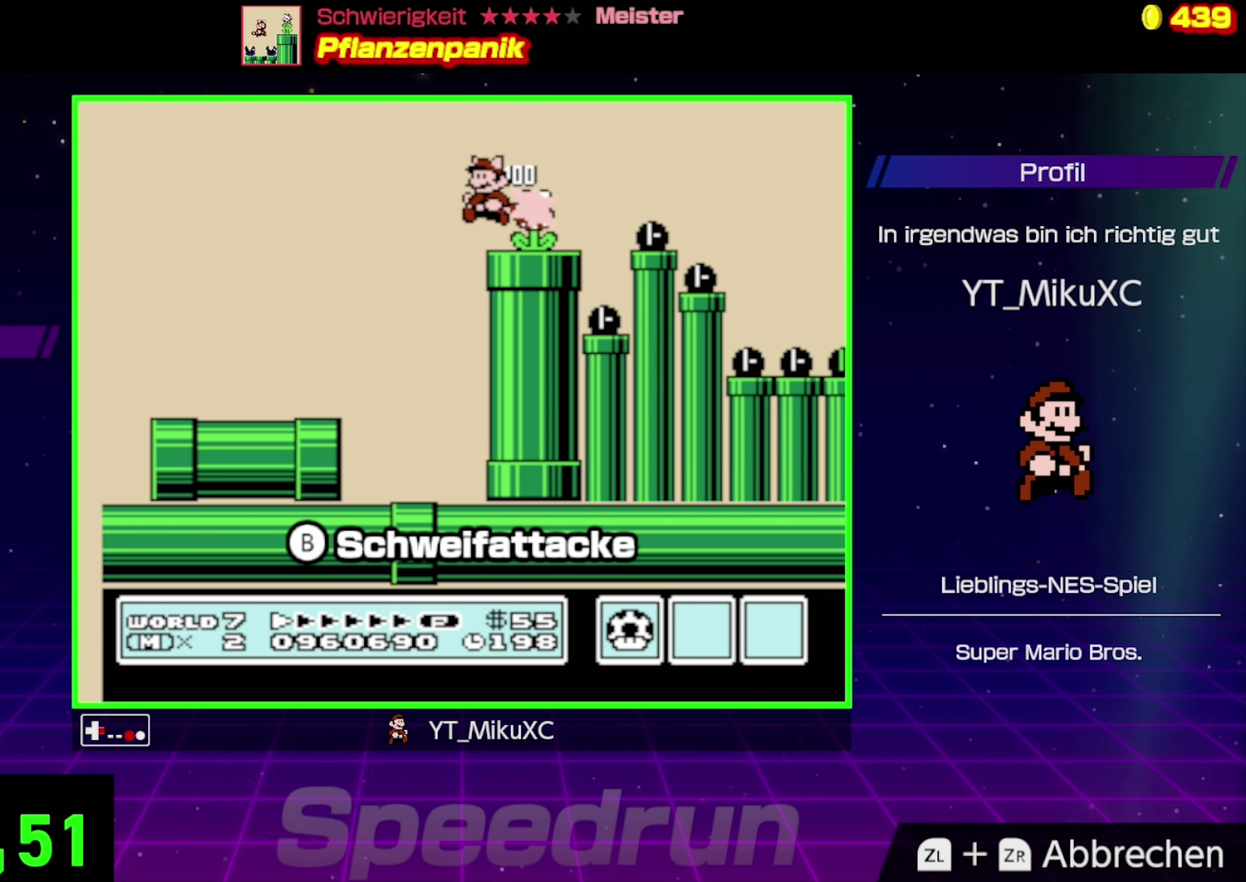
{"buttons": ["A", "B", "DPAD_RIGHT"], "events": [[233, "A", "down"]]}
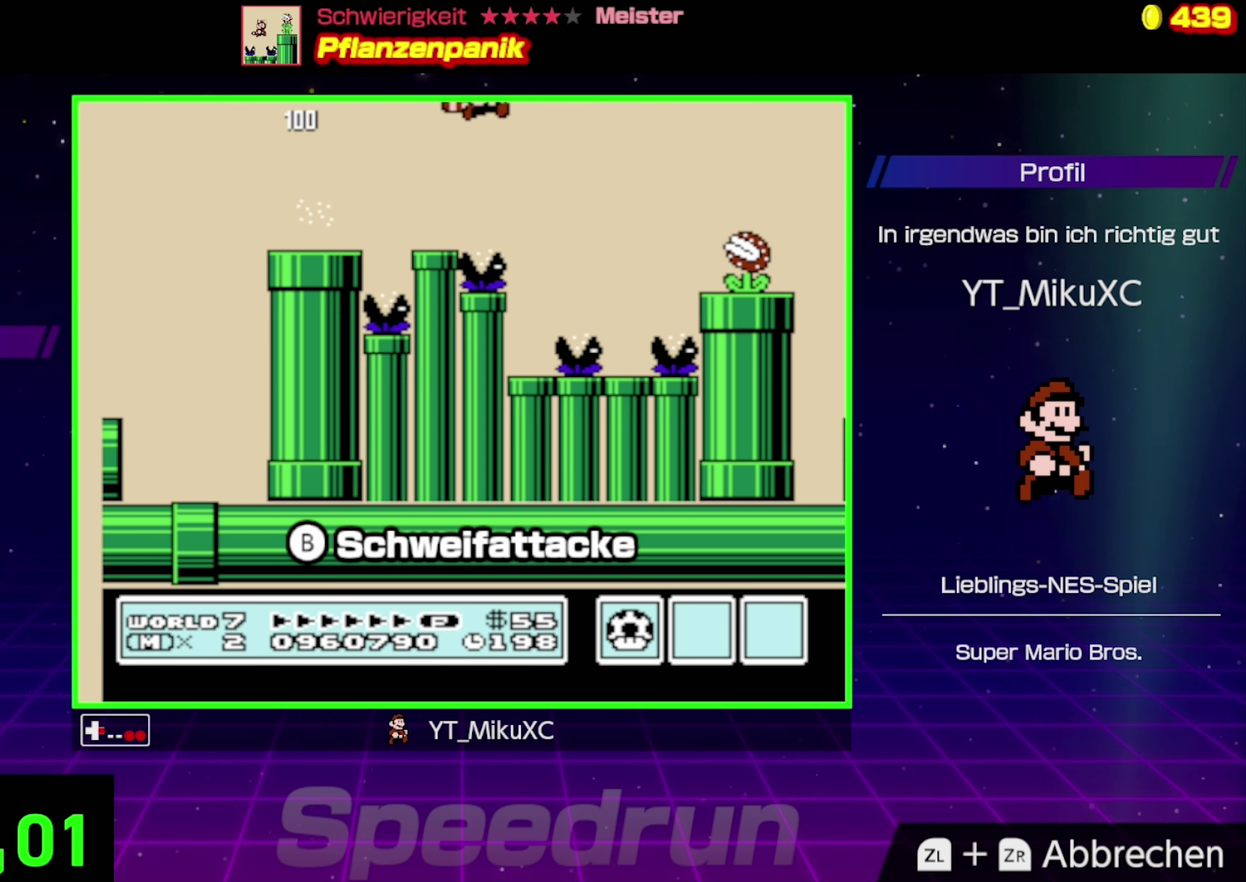
{"buttons": ["A", "DPAD_RIGHT"], "events": [[200, "A", "up"], [233, "B", "up"], [316, "B", "down"], [333, "A", "down"], [433, "B", "up"]]}
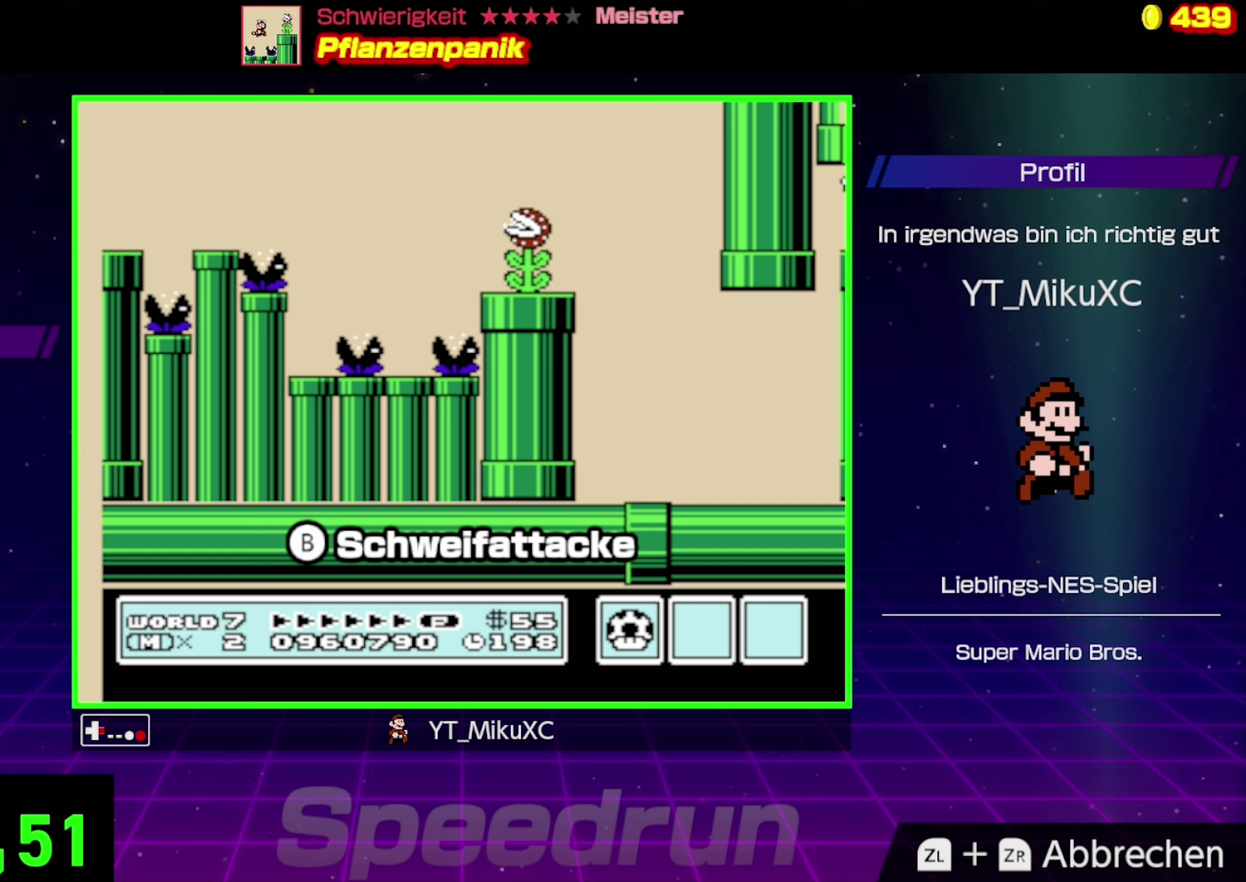
{"buttons": [], "events": [[150, "A", "up"], [300, "DPAD_RIGHT", "up"]]}
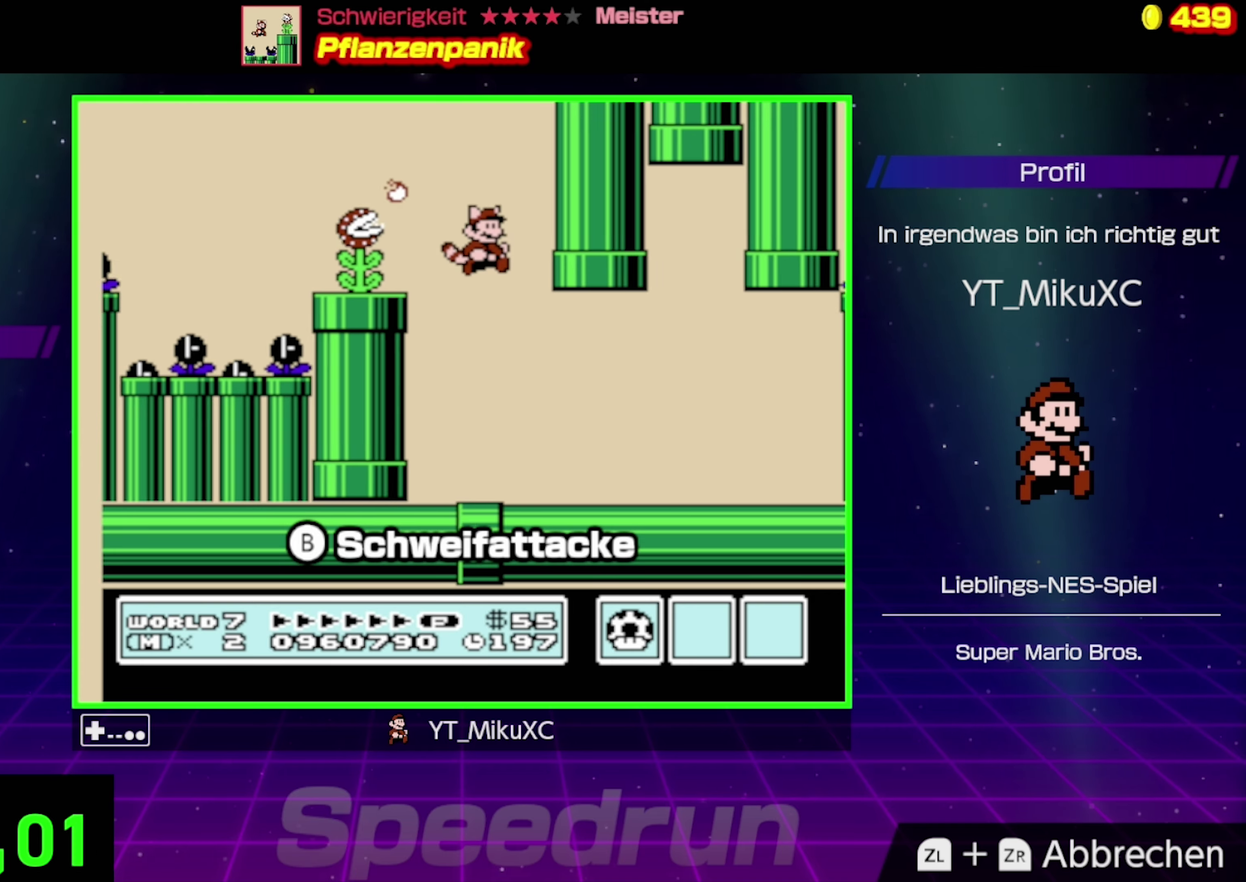
{"buttons": ["B", "DPAD_RIGHT"], "events": [[67, "DPAD_RIGHT", "down"], [100, "B", "down"]]}
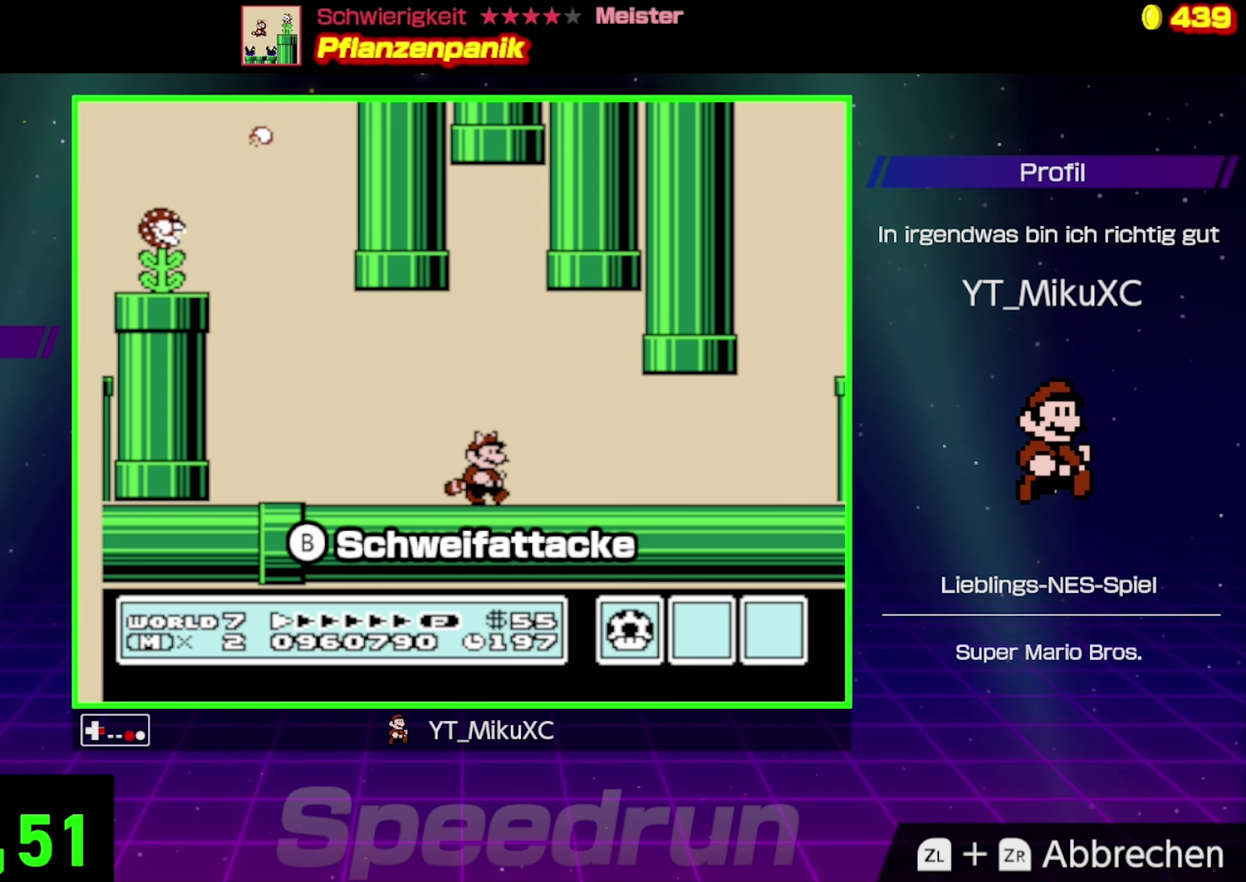
{"buttons": ["A", "B", "DPAD_RIGHT"], "events": [[500, "A", "down"]]}
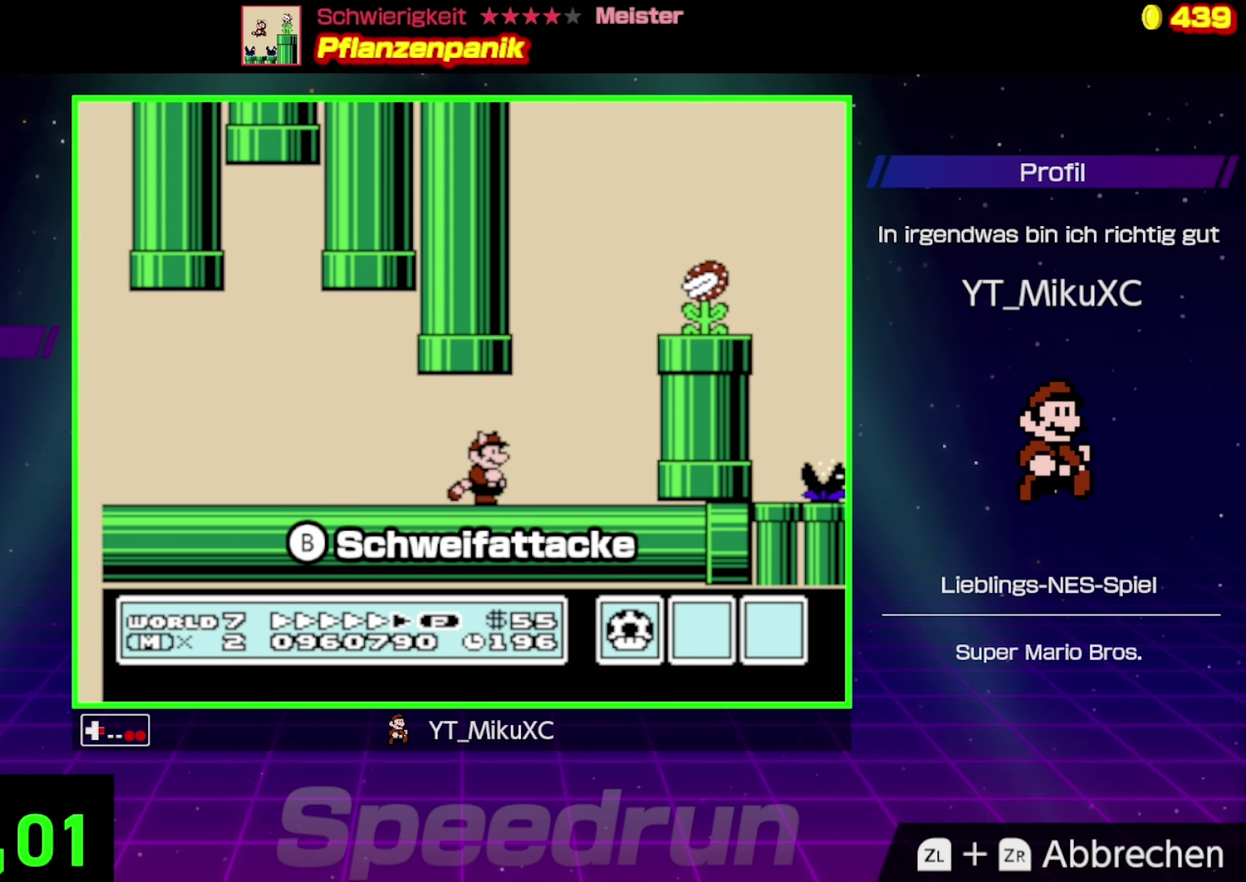
{"buttons": ["A", "B", "DPAD_RIGHT"], "events": [[133, "DPAD_RIGHT", "up"], [300, "A", "up"], [300, "B", "up"], [300, "DPAD_RIGHT", "down"], [367, "B", "down"], [483, "A", "down"]]}
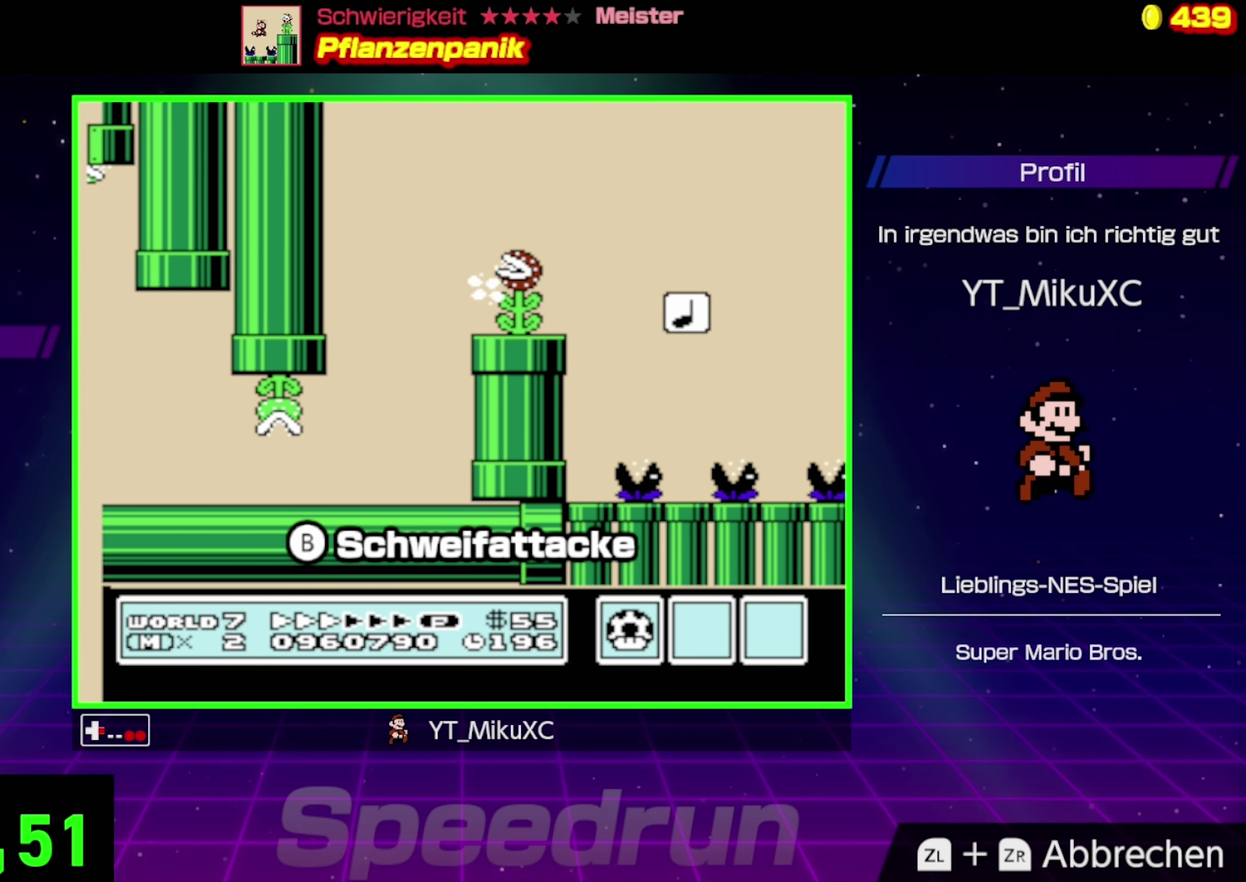
{"buttons": [], "events": [[50, "DPAD_UP", "down"], [117, "B", "up"], [167, "DPAD_RIGHT", "up"], [183, "A", "up"], [183, "DPAD_LEFT", "down"], [200, "DPAD_UP", "up"], [300, "DPAD_LEFT", "up"]]}
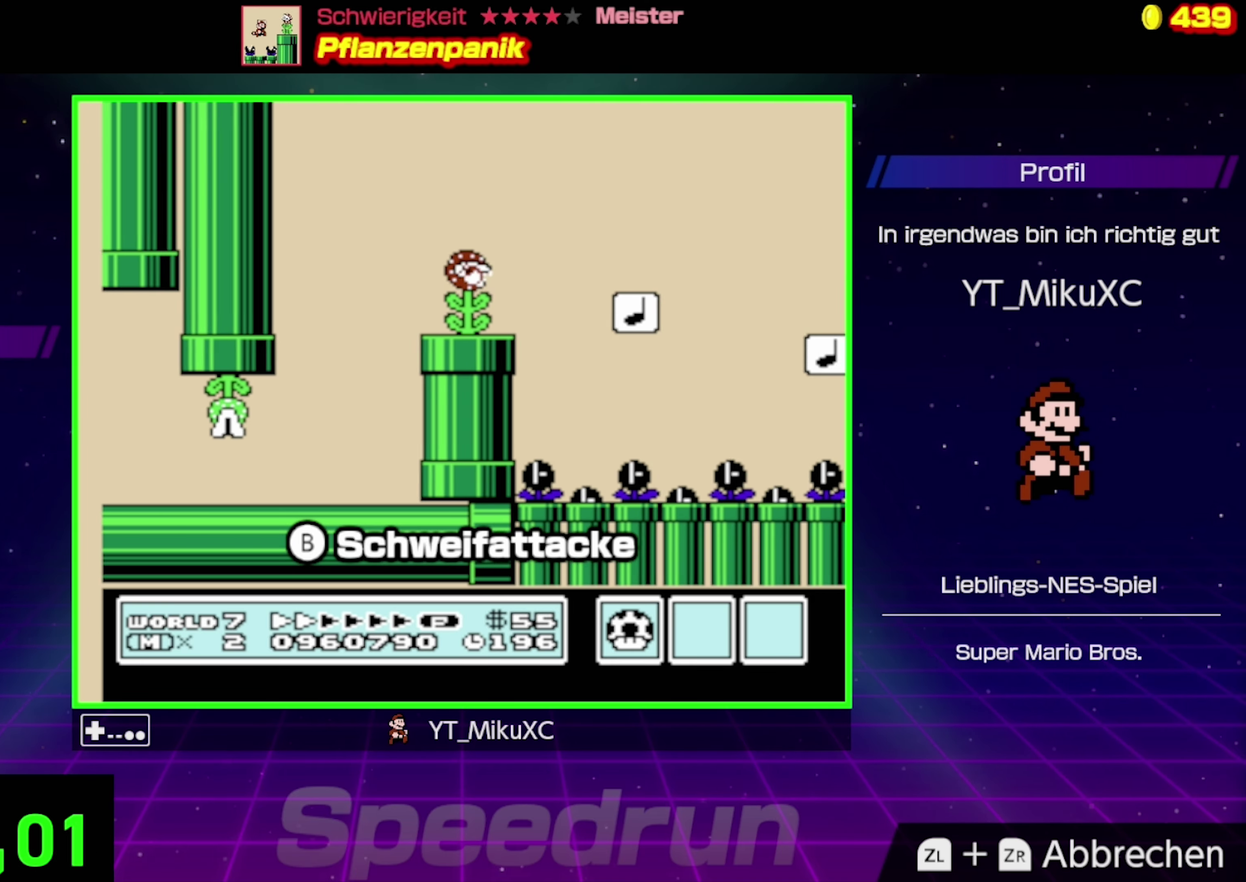
{"buttons": ["B", "DPAD_UP", "DPAD_RIGHT"], "events": [[33, "DPAD_RIGHT", "down"], [67, "B", "down"], [150, "A", "down"], [167, "DPAD_UP", "down"], [433, "A", "up"]]}